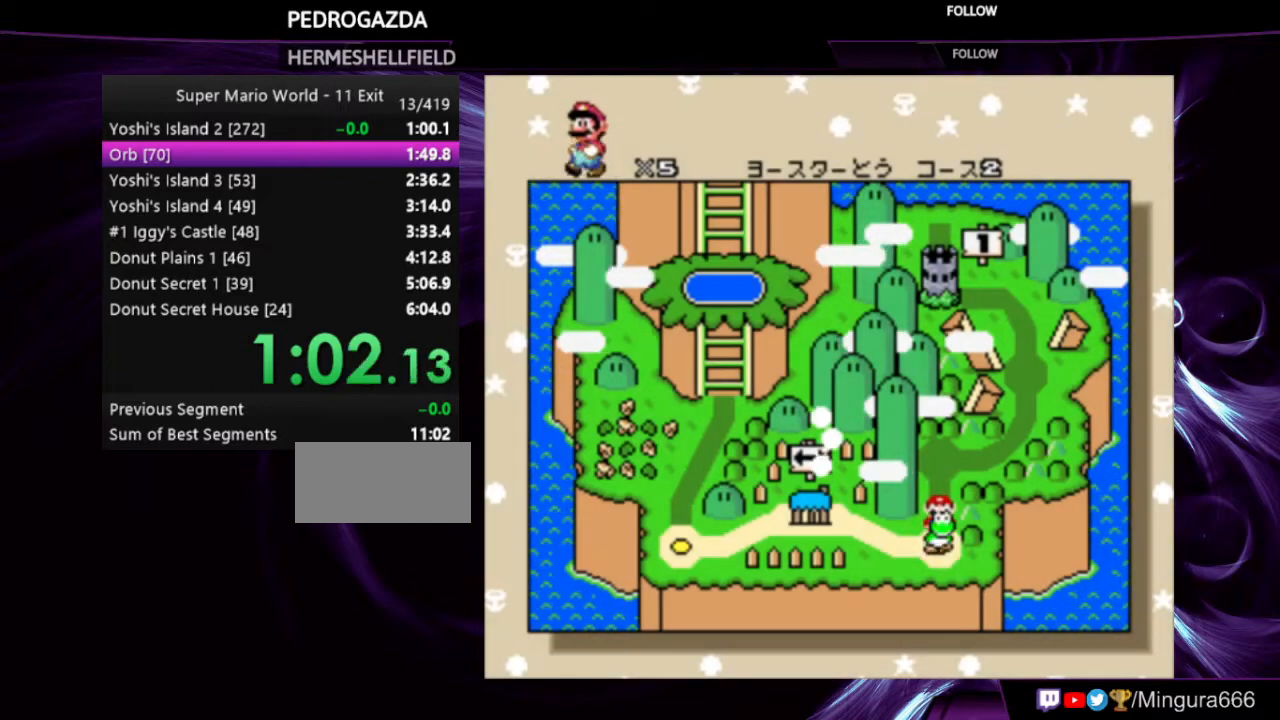
Gameplay with a controller (Nintendo layout); each line is a JSON object with the inputs held at the frame after it. "events" lists button and stick changes between this image and that frame as [ms after this image, input, new state], when the widget could be followed in between. Not read: L3 R3.
{"buttons": ["A", "B"], "events": [[267, "A", "down"], [267, "B", "down"]]}
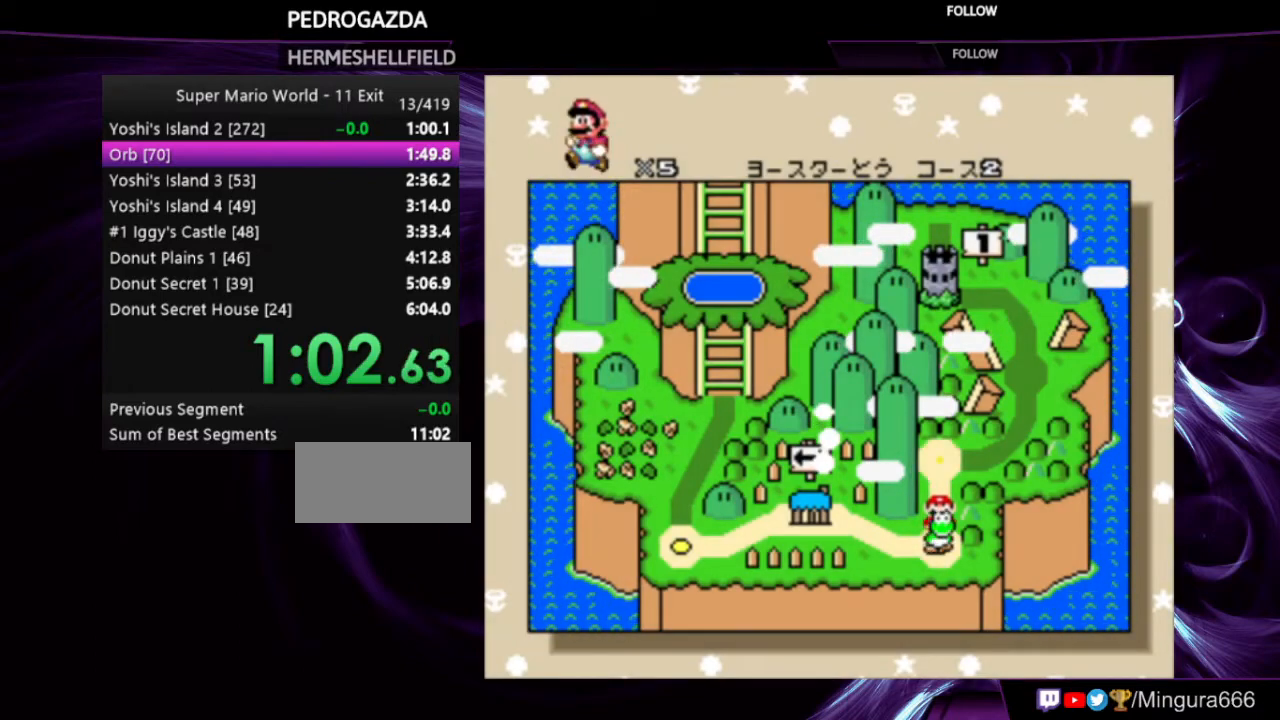
{"buttons": [], "events": [[267, "A", "up"], [300, "B", "up"]]}
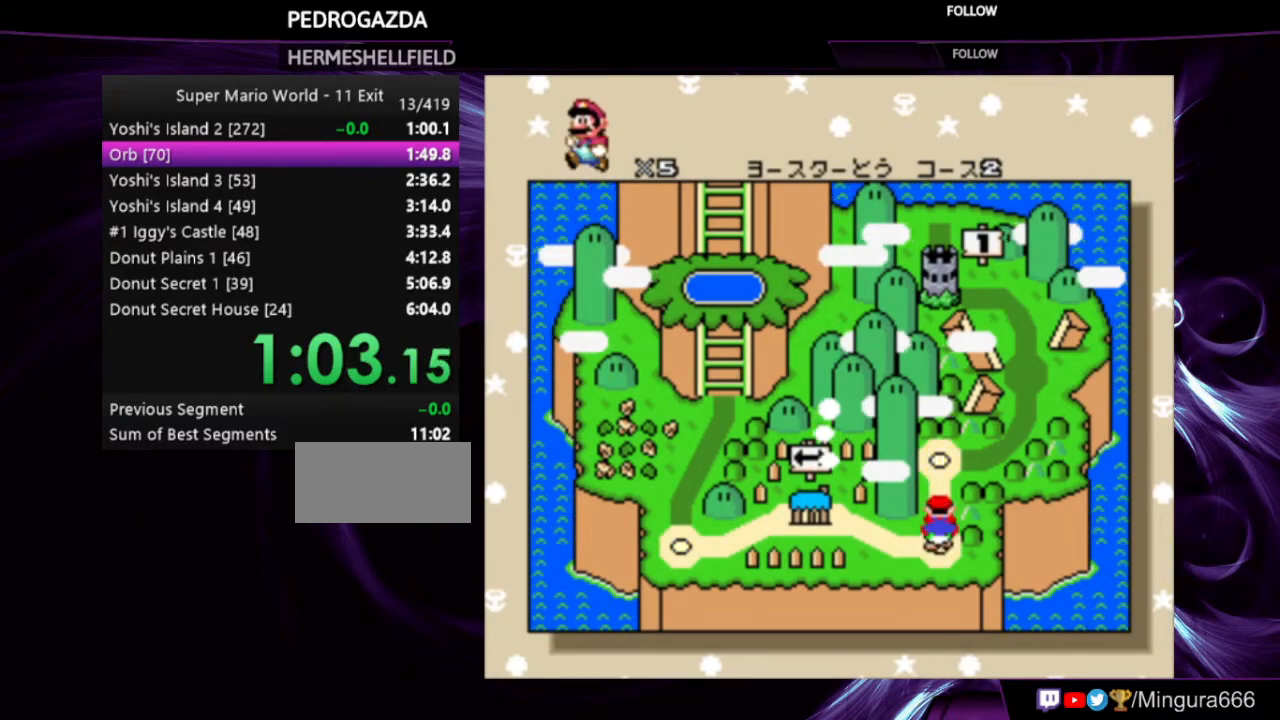
{"buttons": [], "events": [[200, "DPAD_DOWN", "down"], [333, "DPAD_DOWN", "up"], [433, "DPAD_DOWN", "down"], [467, "DPAD_DOWN", "up"]]}
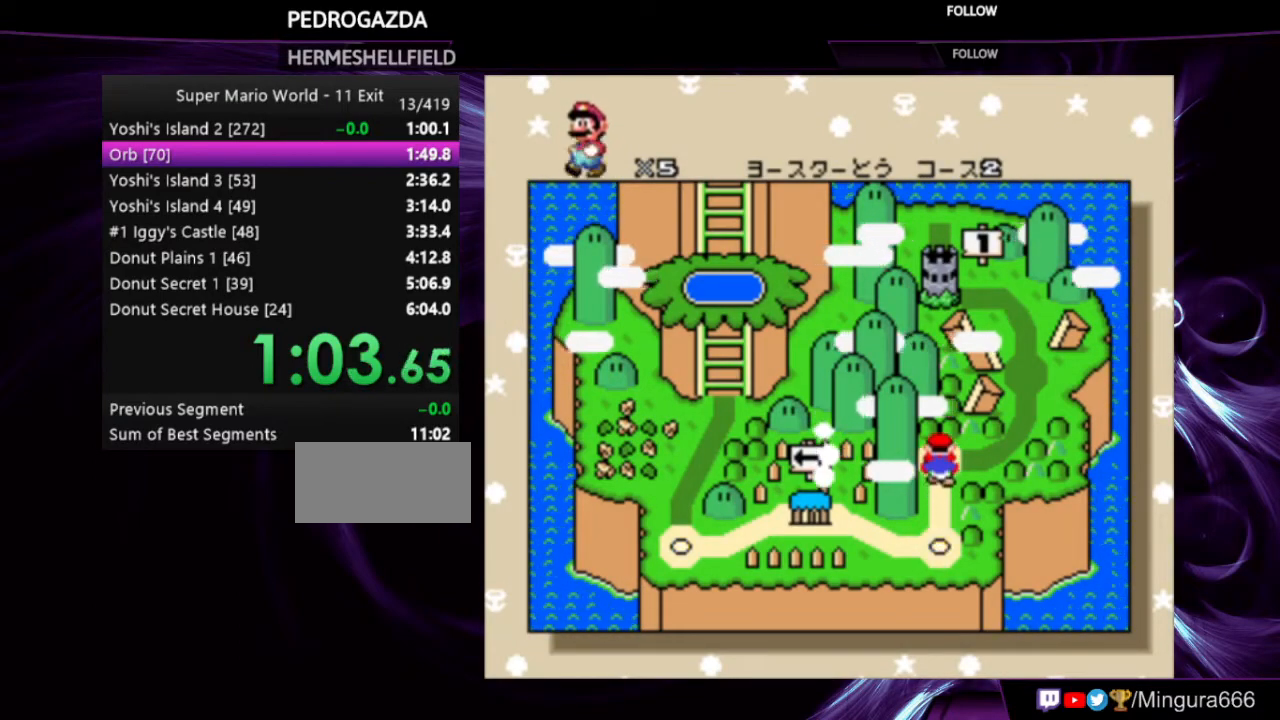
{"buttons": ["DPAD_DOWN"], "events": [[33, "DPAD_DOWN", "down"], [133, "DPAD_DOWN", "up"], [233, "DPAD_DOWN", "down"], [300, "DPAD_DOWN", "up"], [333, "DPAD_DOWN", "down"]]}
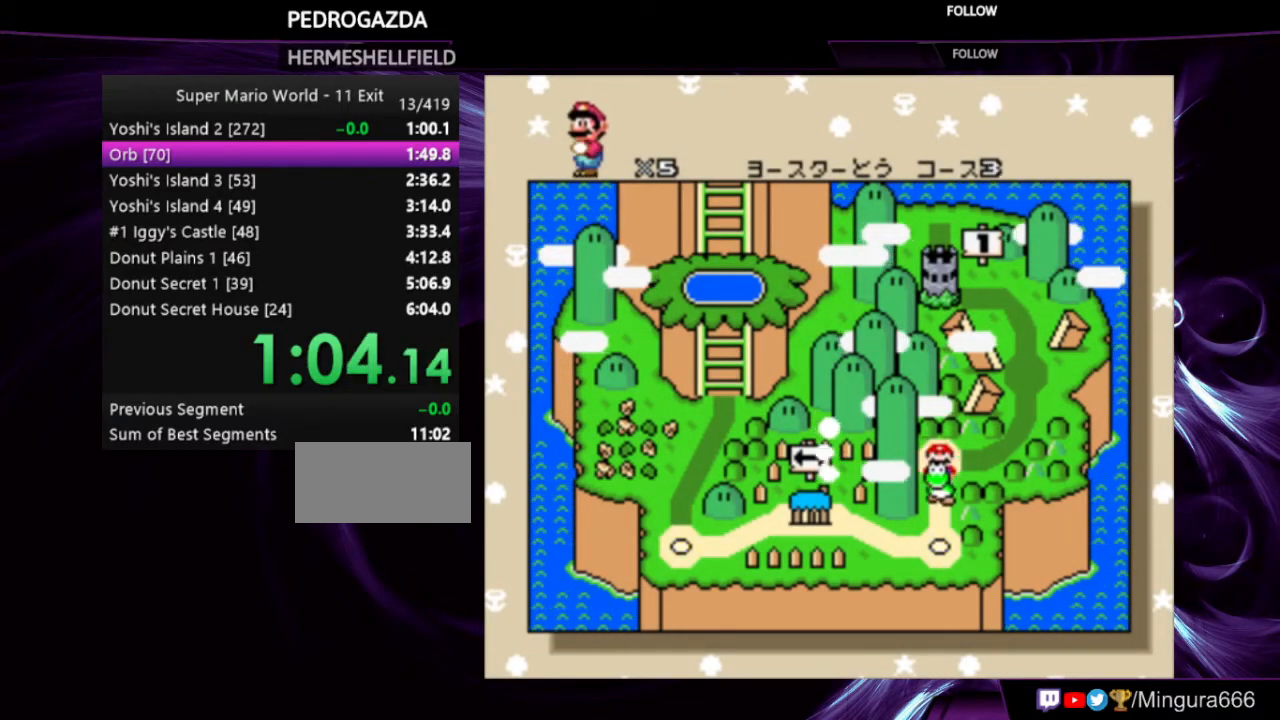
{"buttons": ["DPAD_LEFT"], "events": [[33, "DPAD_DOWN", "up"], [167, "DPAD_LEFT", "down"]]}
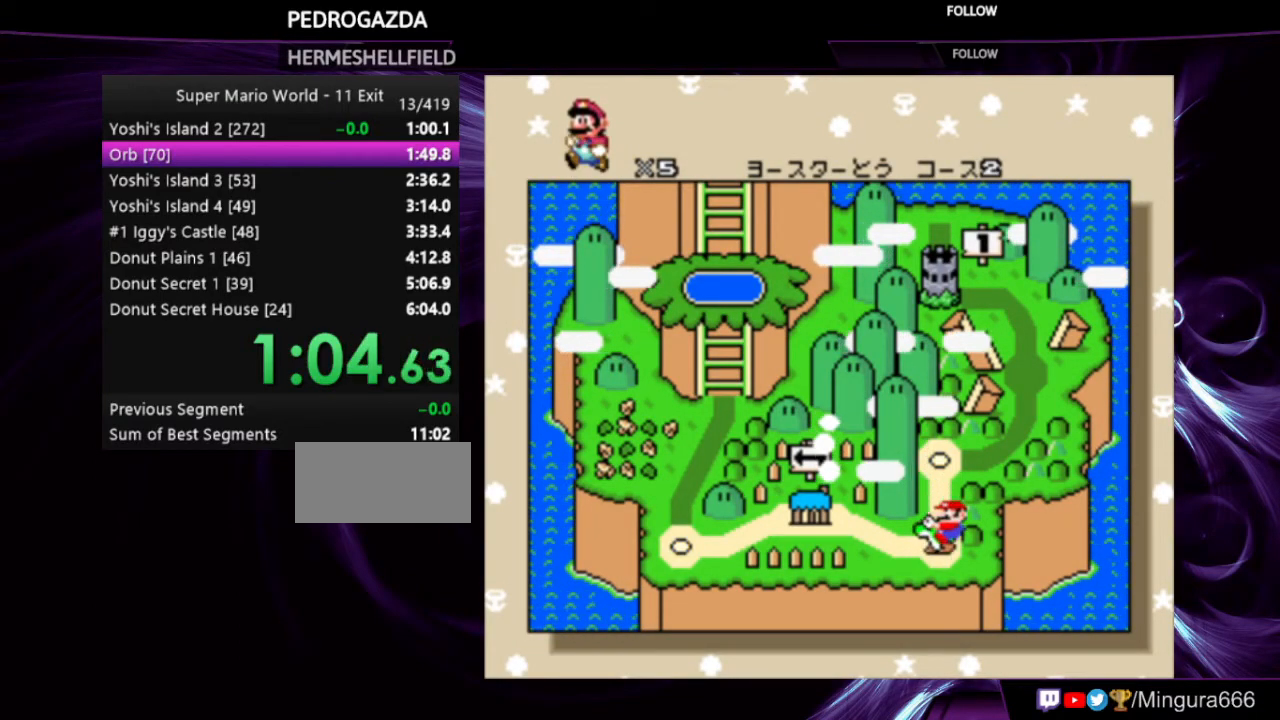
{"buttons": ["DPAD_LEFT"], "events": [[233, "DPAD_LEFT", "up"], [300, "DPAD_LEFT", "down"], [400, "DPAD_LEFT", "up"], [467, "DPAD_LEFT", "down"]]}
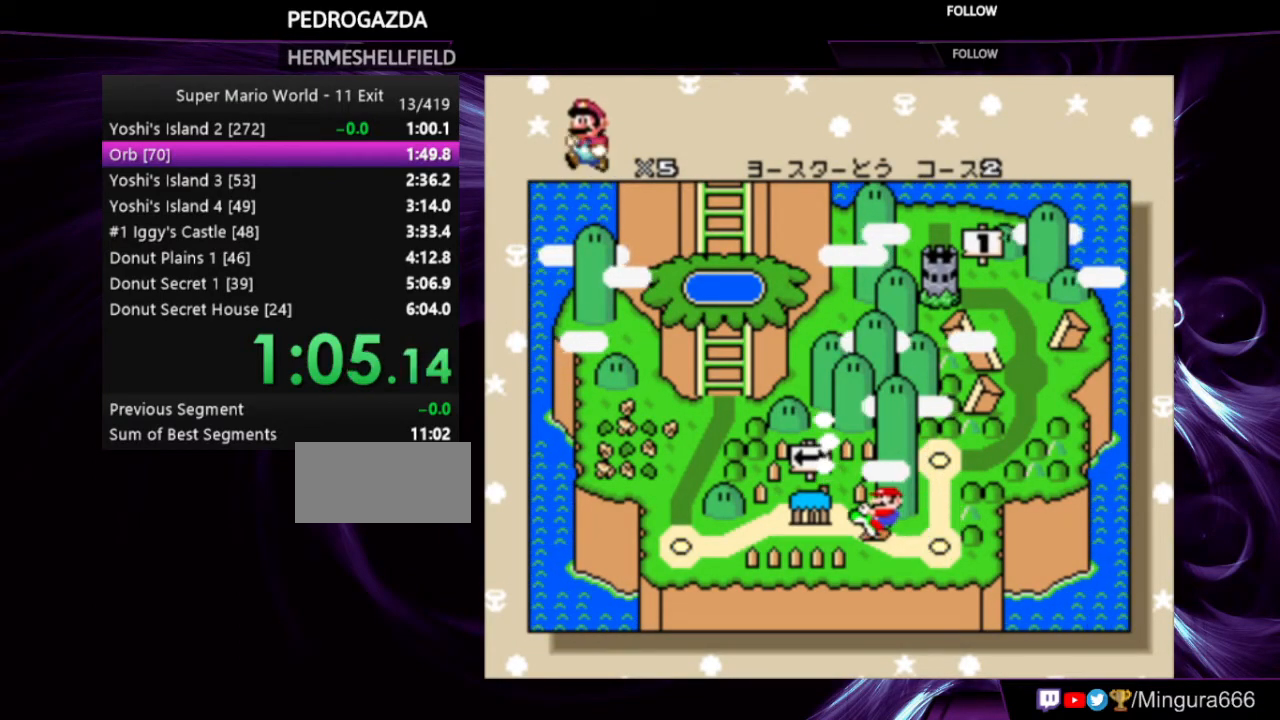
{"buttons": [], "events": [[500, "DPAD_LEFT", "up"]]}
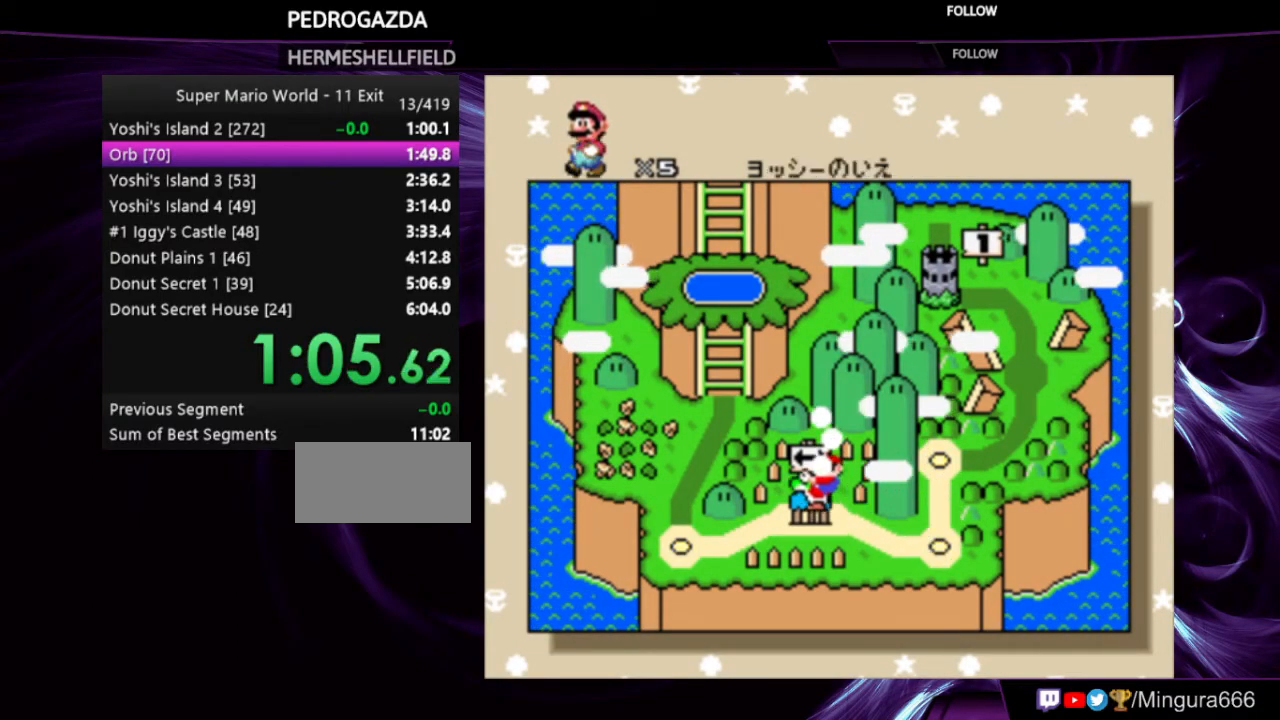
{"buttons": ["A", "B"], "events": [[67, "DPAD_LEFT", "down"], [367, "DPAD_LEFT", "up"], [467, "A", "down"], [467, "B", "down"]]}
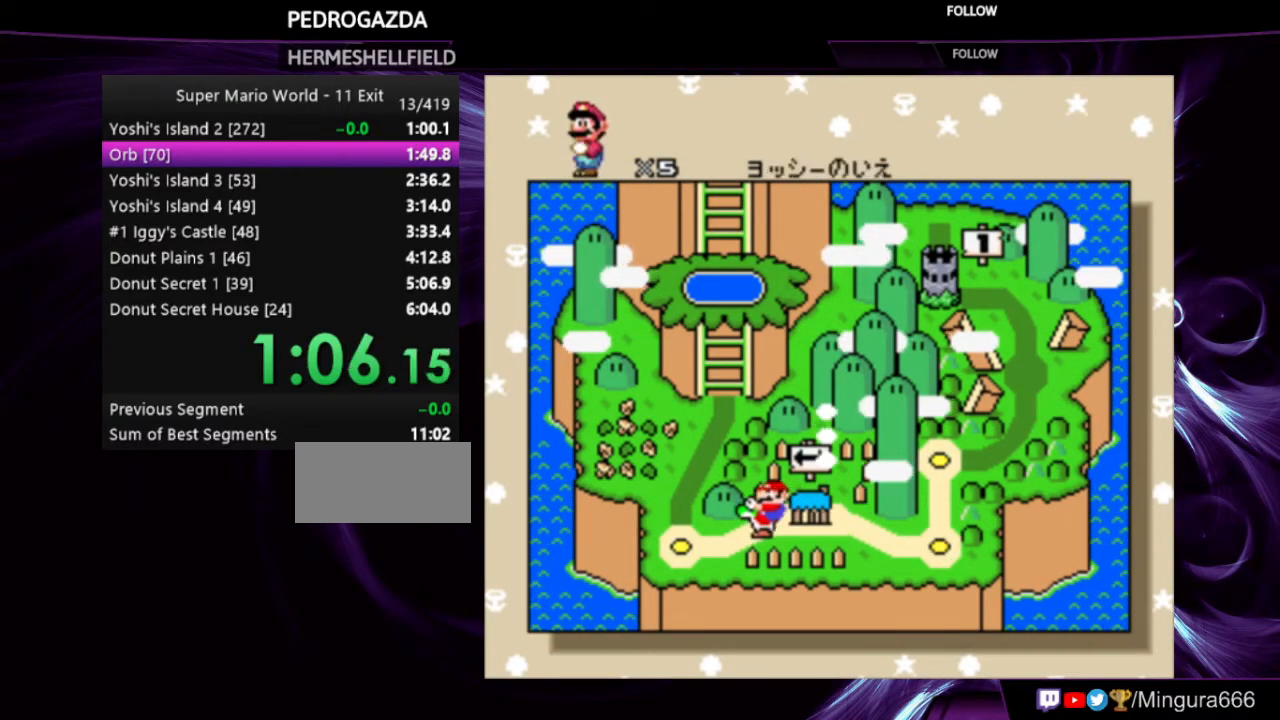
{"buttons": ["A", "B"], "events": [[33, "A", "up"], [100, "B", "up"], [133, "A", "down"], [133, "B", "down"], [167, "A", "up"], [233, "B", "up"], [267, "A", "down"], [267, "B", "down"], [333, "A", "up"], [333, "B", "up"], [400, "A", "down"], [433, "A", "up"], [433, "B", "down"], [467, "B", "up"], [500, "A", "down"], [500, "B", "down"]]}
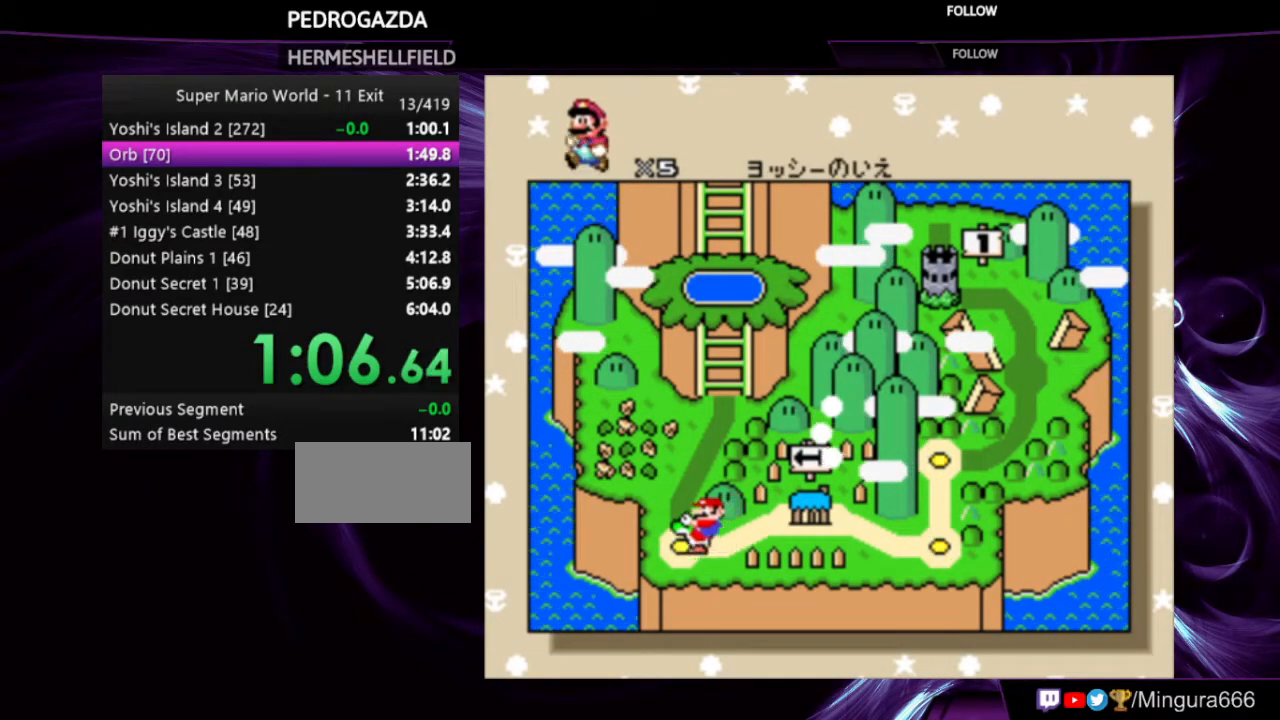
{"buttons": ["Y"], "events": [[100, "A", "up"], [100, "B", "up"], [133, "A", "down"], [133, "B", "down"], [167, "B", "up"], [233, "A", "up"], [267, "A", "down"], [267, "B", "down"], [333, "A", "up"], [333, "B", "up"], [467, "Y", "down"]]}
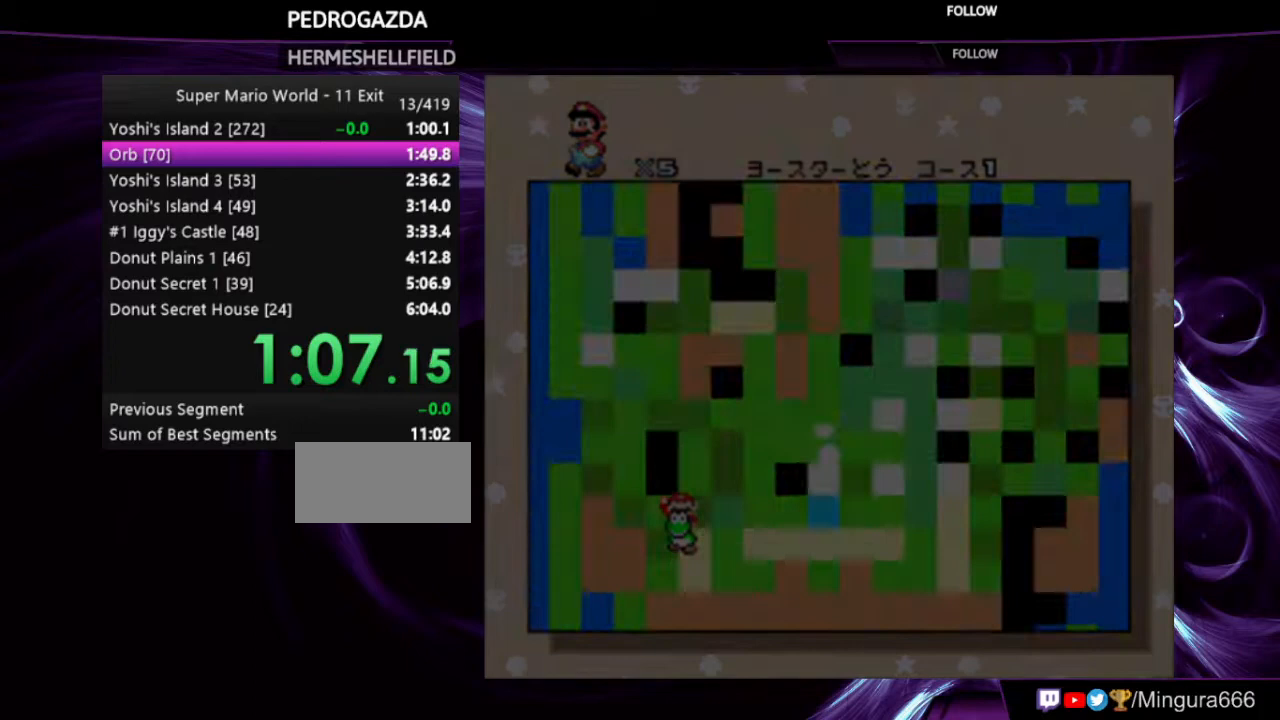
{"buttons": ["X", "Y", "DPAD_RIGHT"], "events": [[33, "DPAD_RIGHT", "down"], [267, "X", "down"]]}
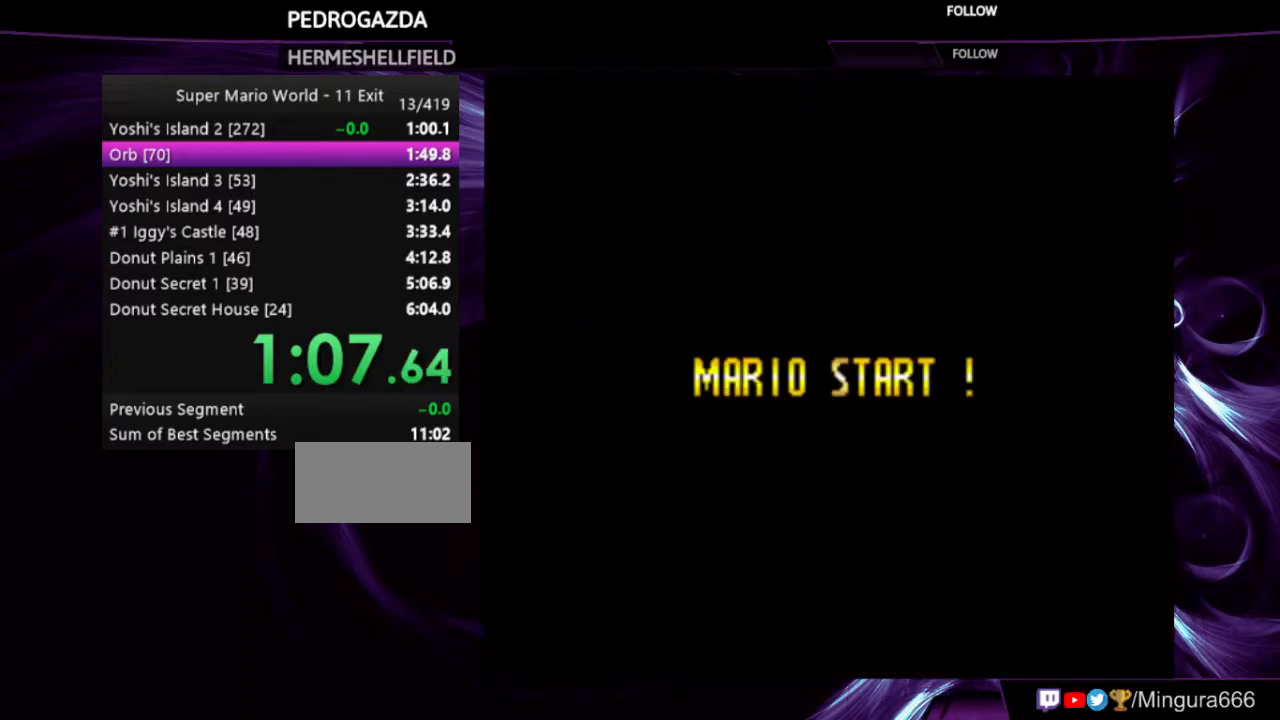
{"buttons": ["Y", "DPAD_RIGHT"], "events": [[400, "X", "up"]]}
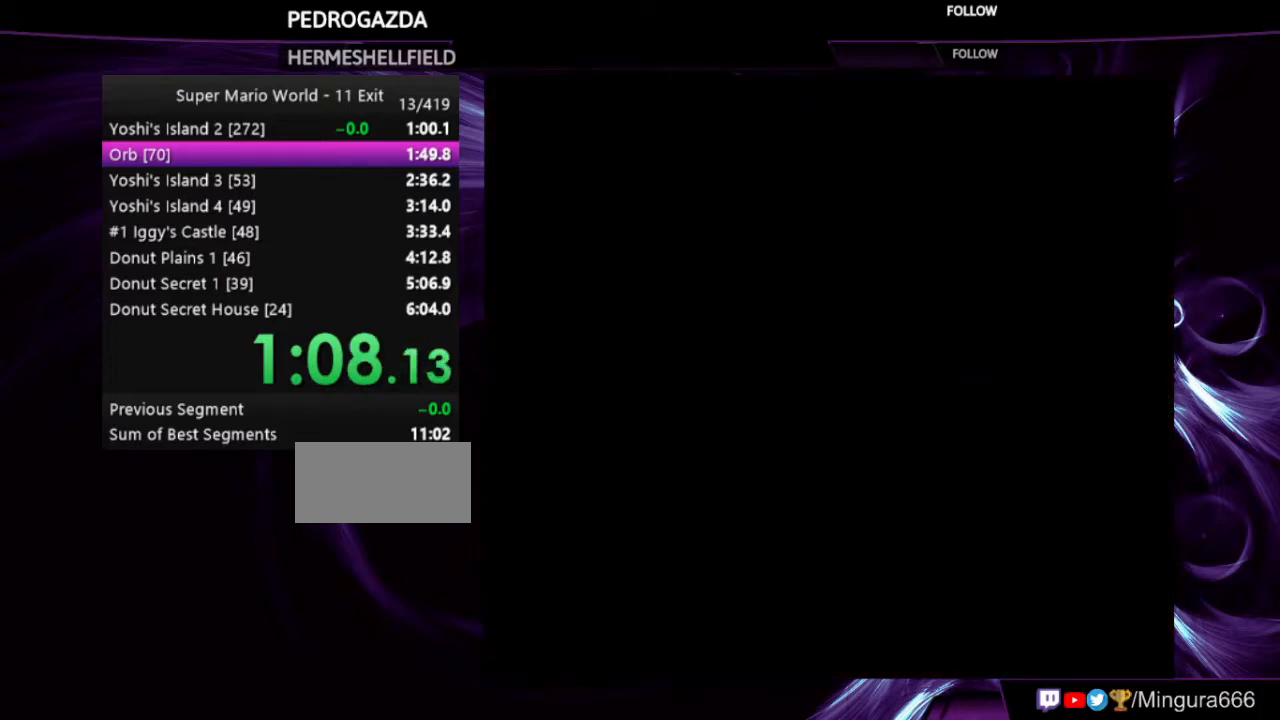
{"buttons": ["Y", "DPAD_RIGHT"], "events": []}
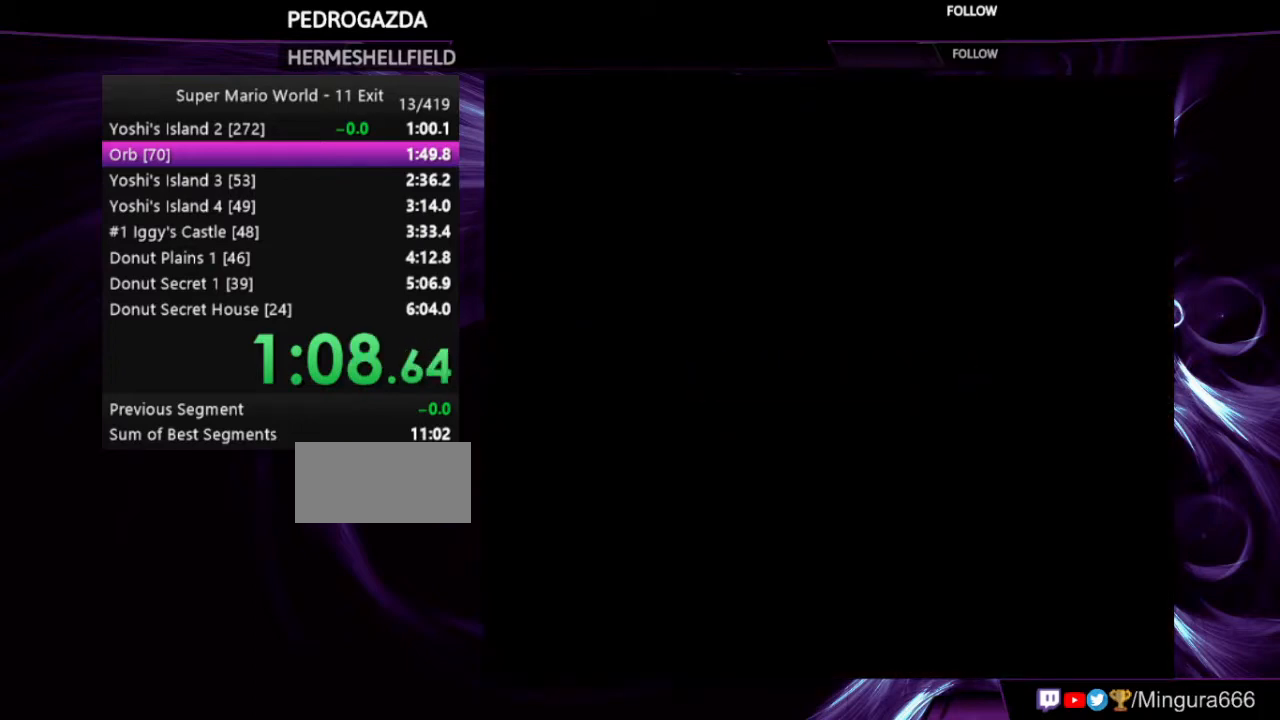
{"buttons": ["Y", "DPAD_RIGHT"], "events": []}
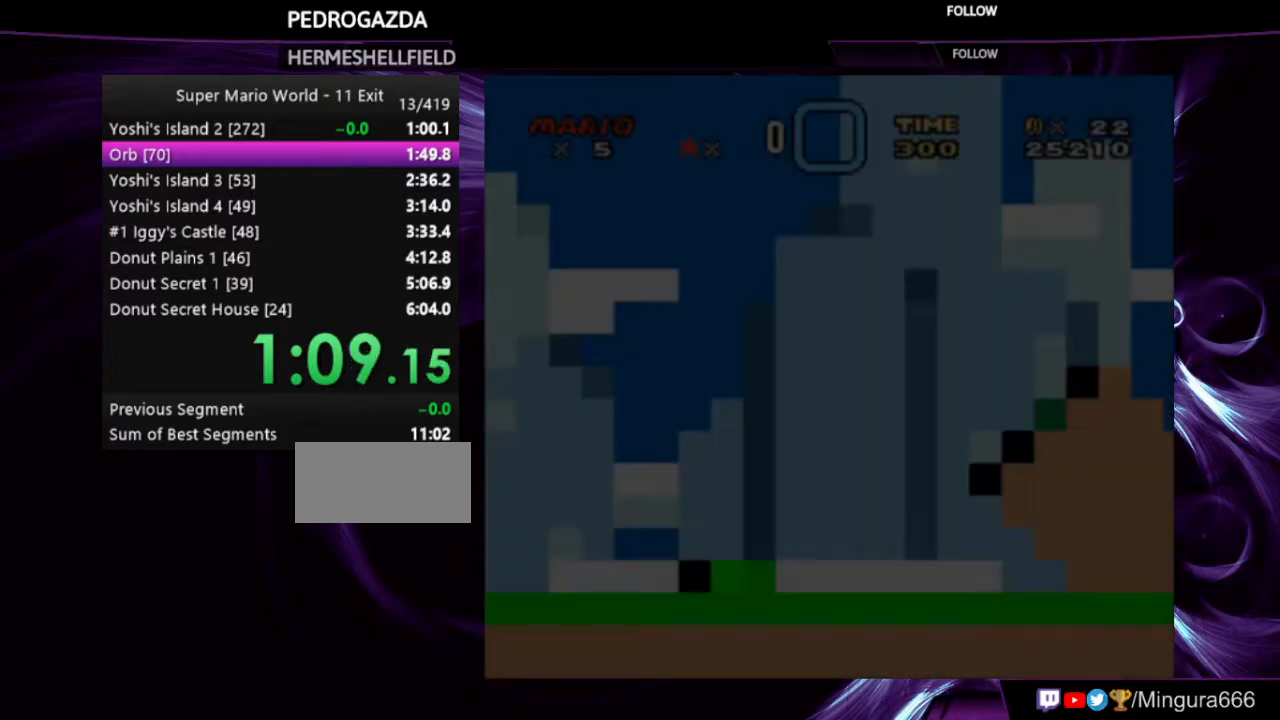
{"buttons": ["Y", "DPAD_RIGHT"], "events": []}
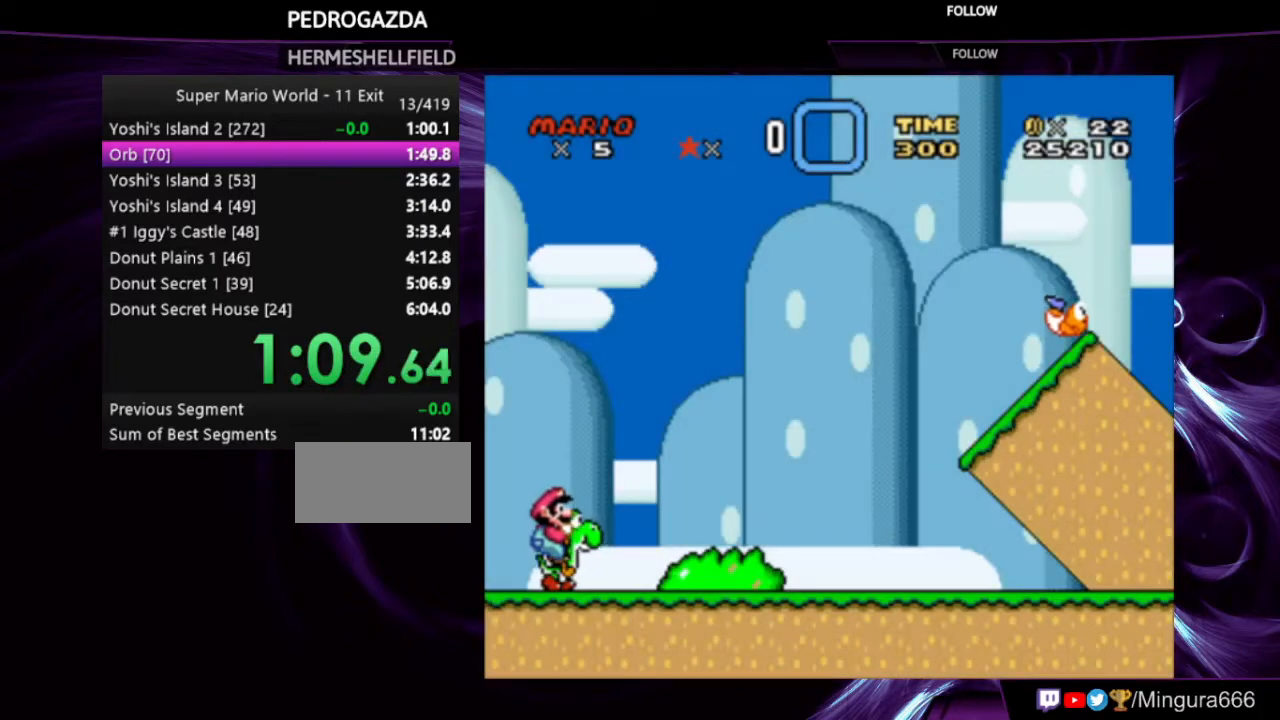
{"buttons": ["Y", "DPAD_RIGHT"], "events": []}
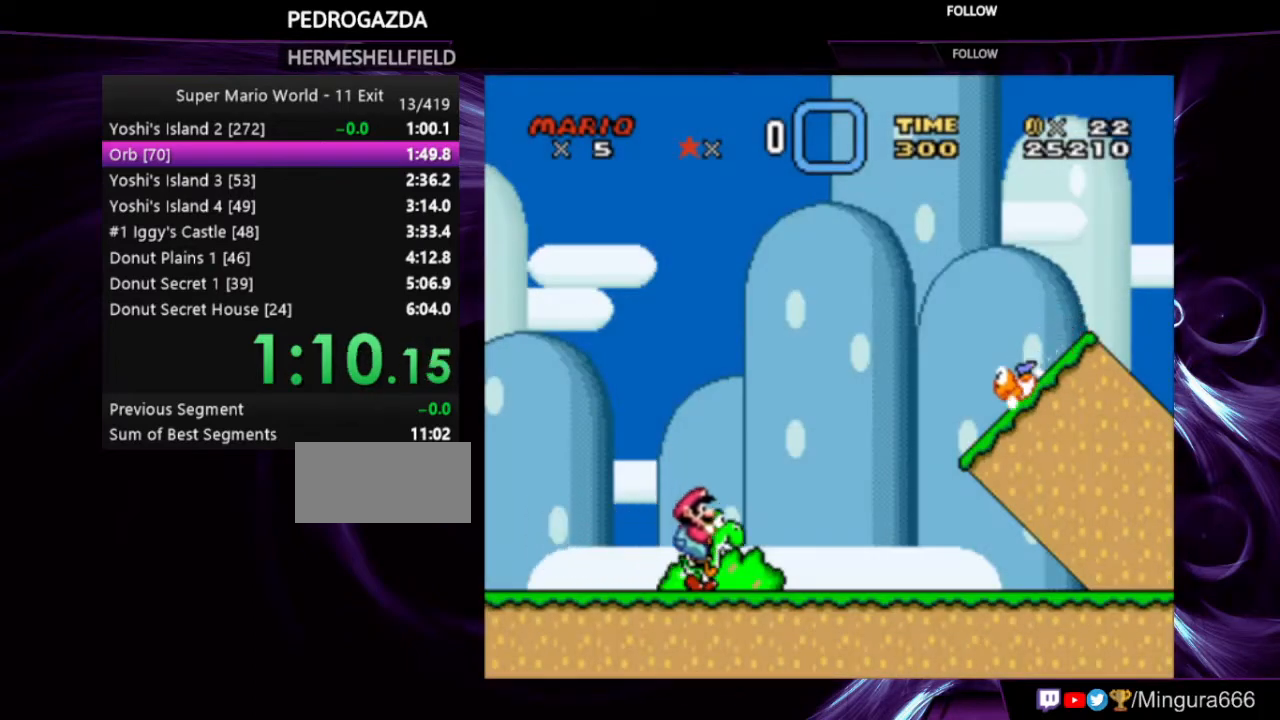
{"buttons": ["Y", "DPAD_RIGHT"], "events": [[200, "B", "down"], [300, "B", "up"]]}
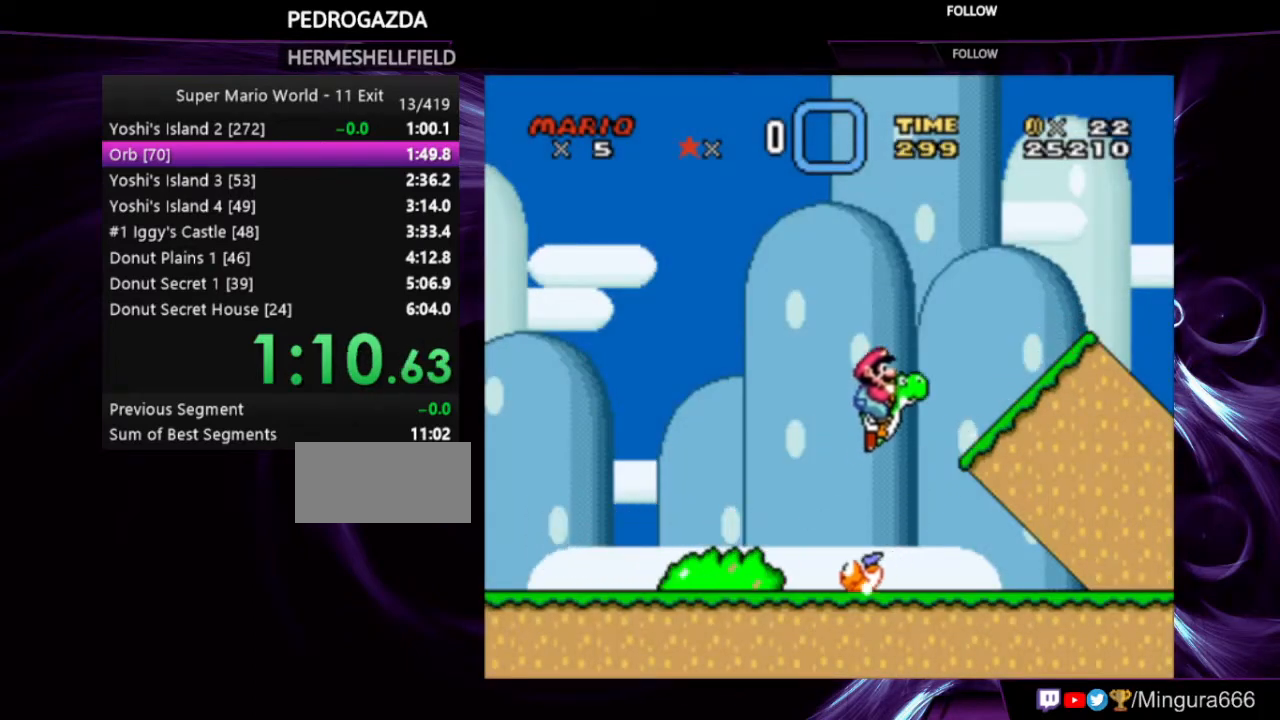
{"buttons": ["Y", "DPAD_RIGHT"], "events": []}
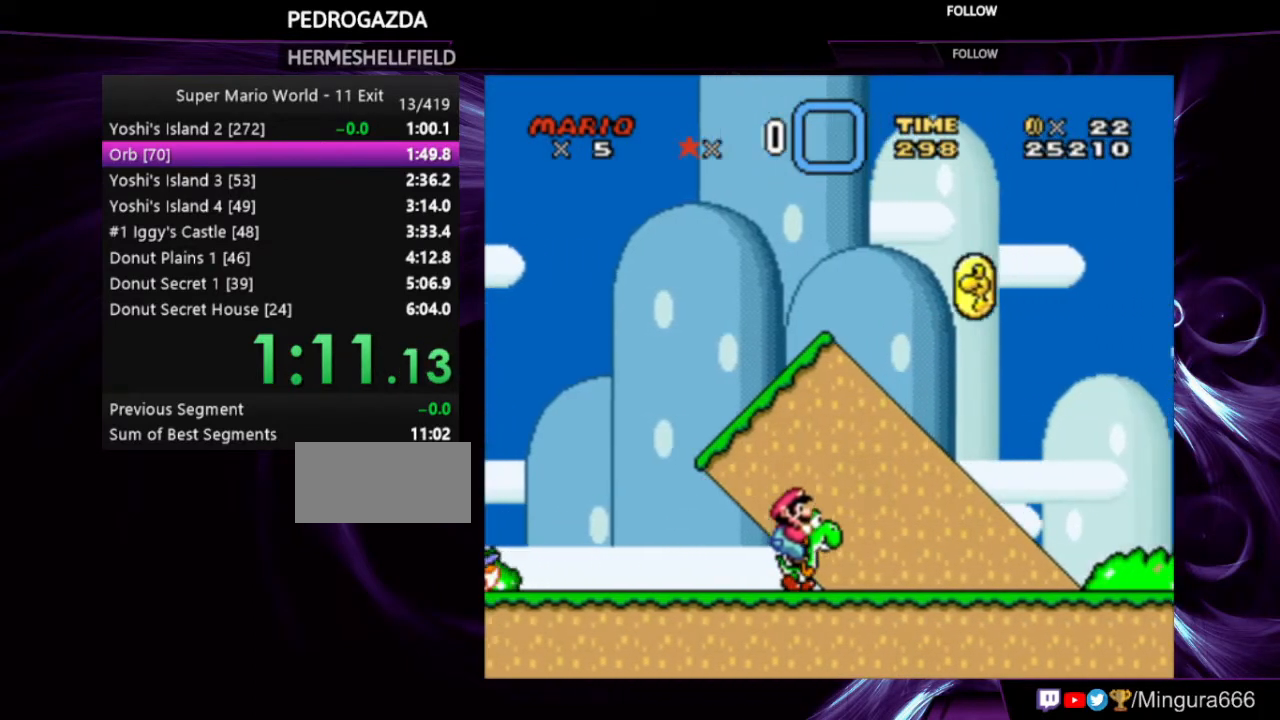
{"buttons": ["Y", "DPAD_RIGHT"], "events": []}
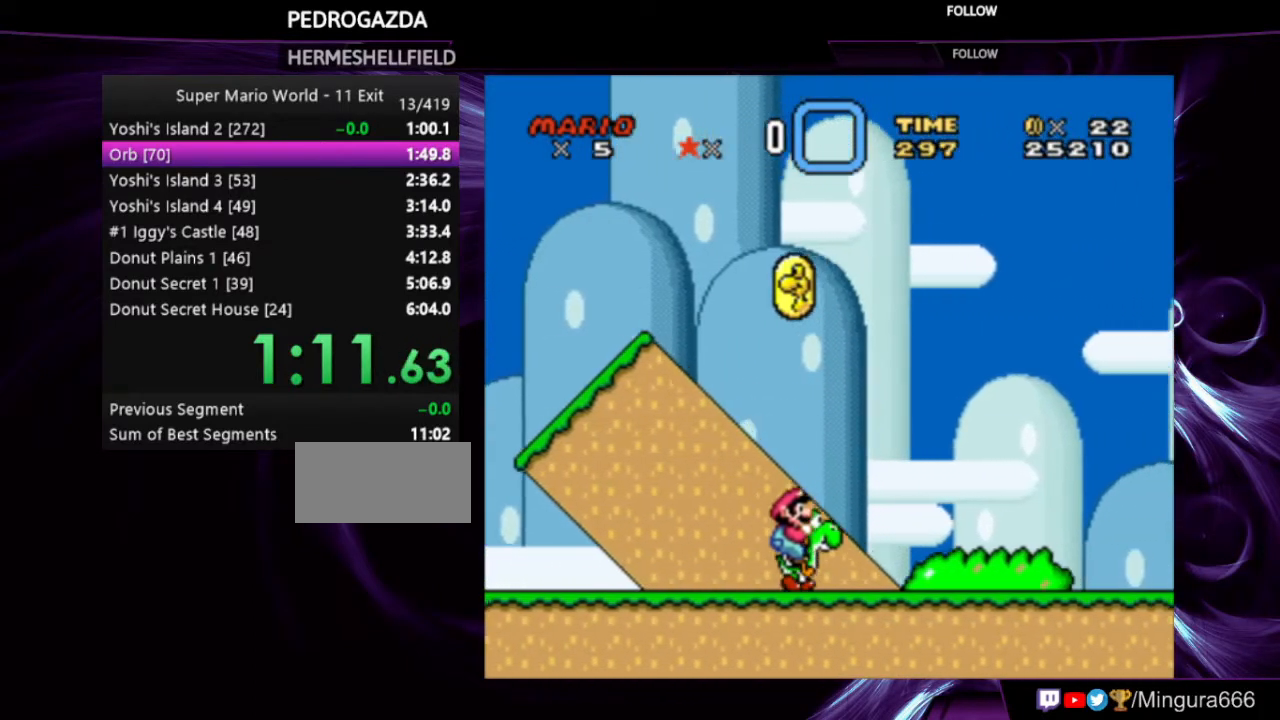
{"buttons": ["Y", "DPAD_RIGHT"], "events": []}
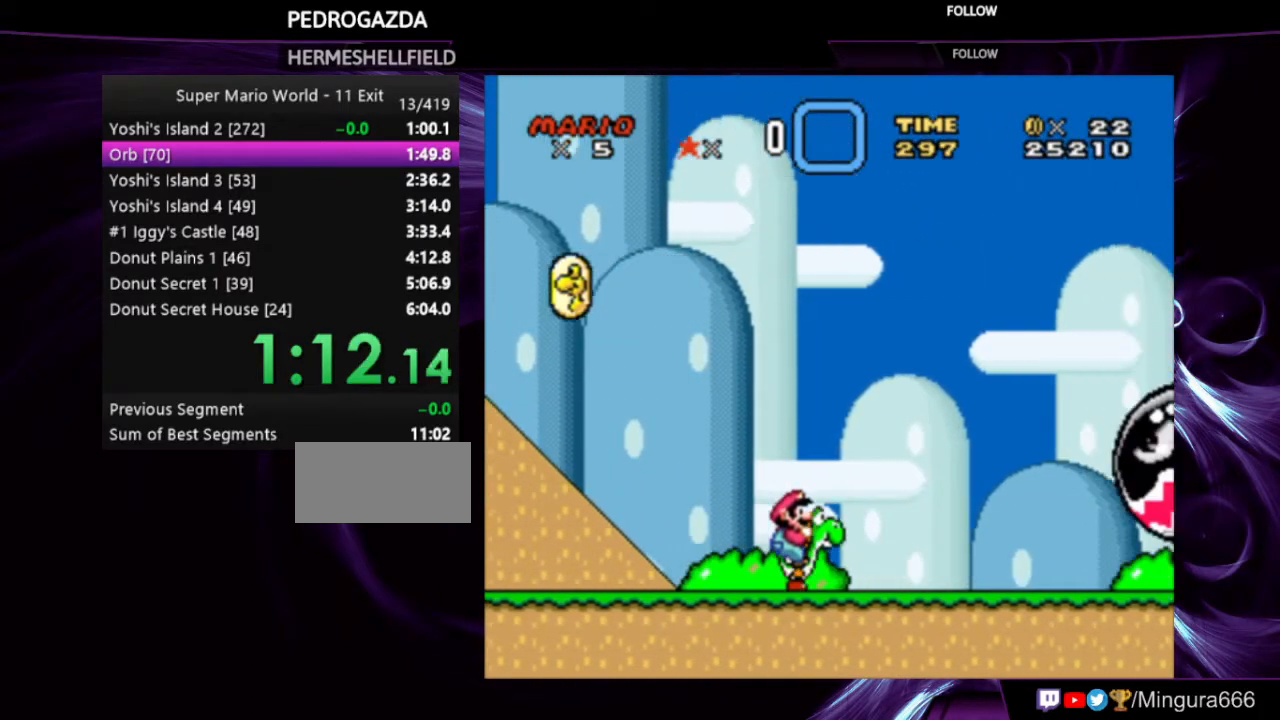
{"buttons": ["X", "Y", "DPAD_RIGHT"], "events": [[267, "X", "down"]]}
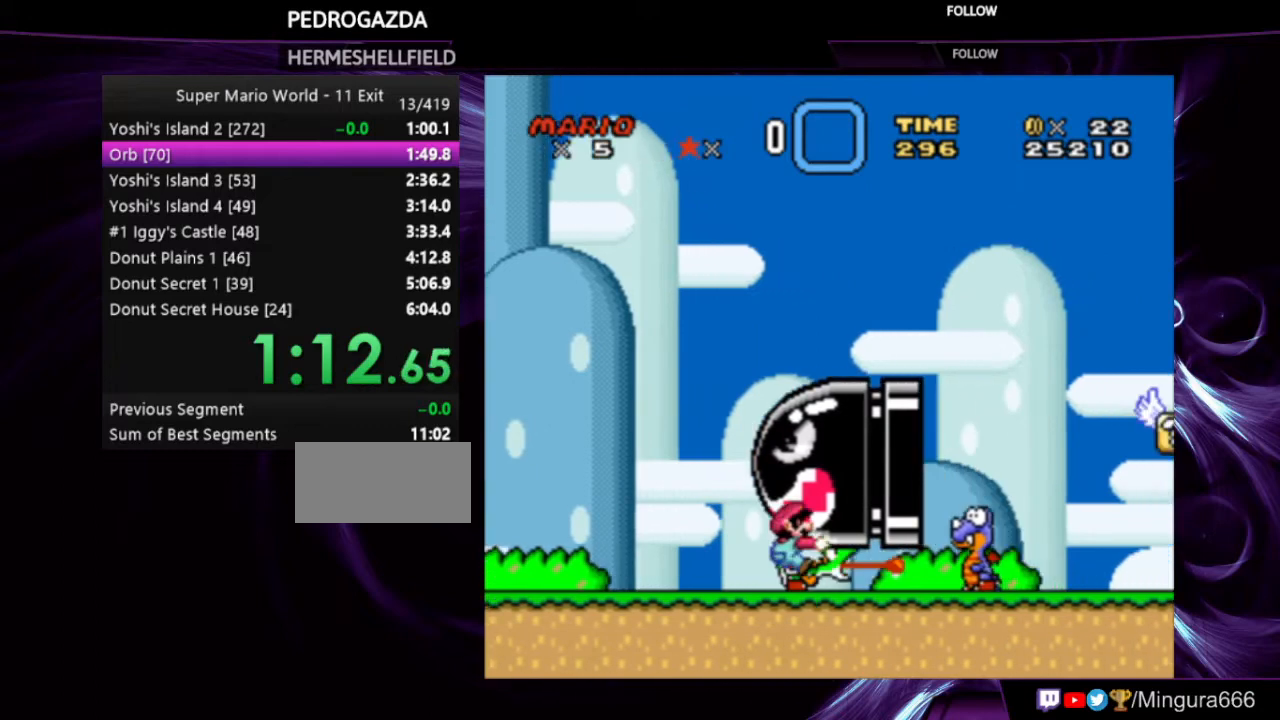
{"buttons": ["B", "Y", "DPAD_RIGHT"], "events": [[100, "X", "up"], [500, "B", "down"]]}
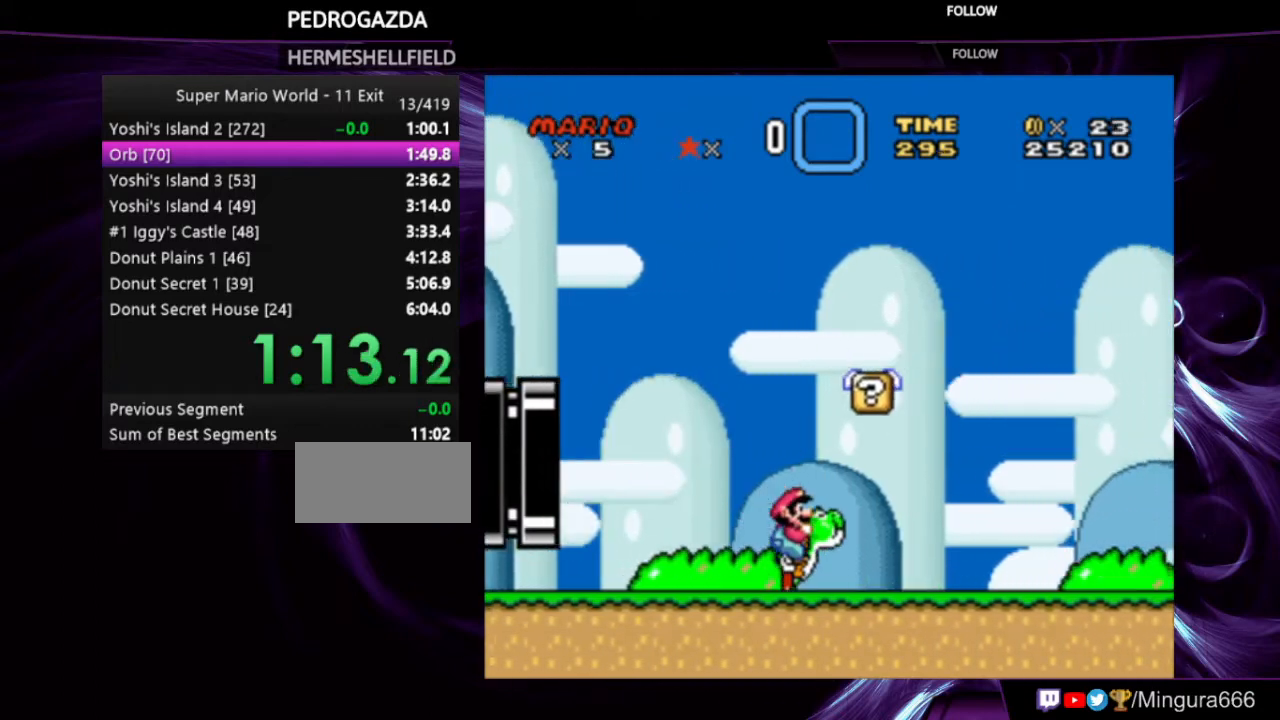
{"buttons": ["B", "Y", "DPAD_LEFT"], "events": [[167, "B", "up"], [167, "DPAD_RIGHT", "up"], [200, "Y", "up"], [267, "DPAD_LEFT", "down"], [500, "B", "down"], [500, "Y", "down"]]}
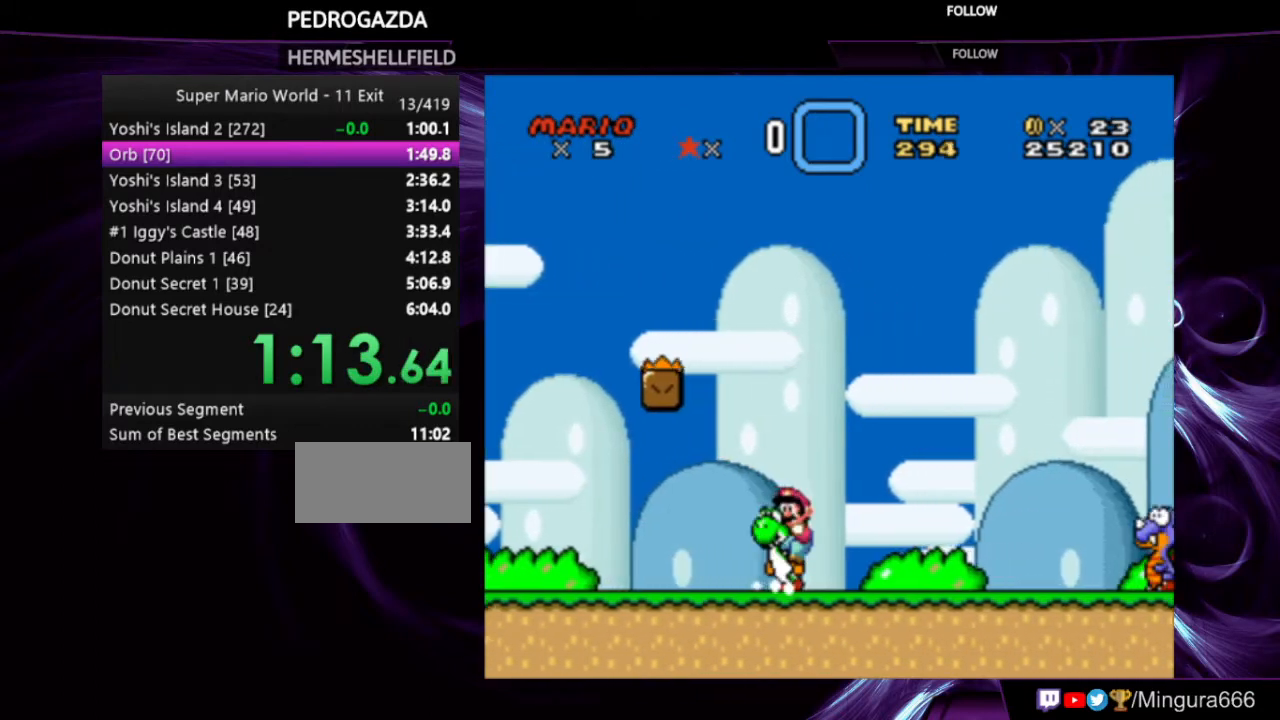
{"buttons": ["B", "Y", "DPAD_RIGHT"], "events": [[33, "DPAD_LEFT", "up"], [267, "DPAD_LEFT", "down"], [400, "DPAD_LEFT", "up"], [433, "DPAD_RIGHT", "down"]]}
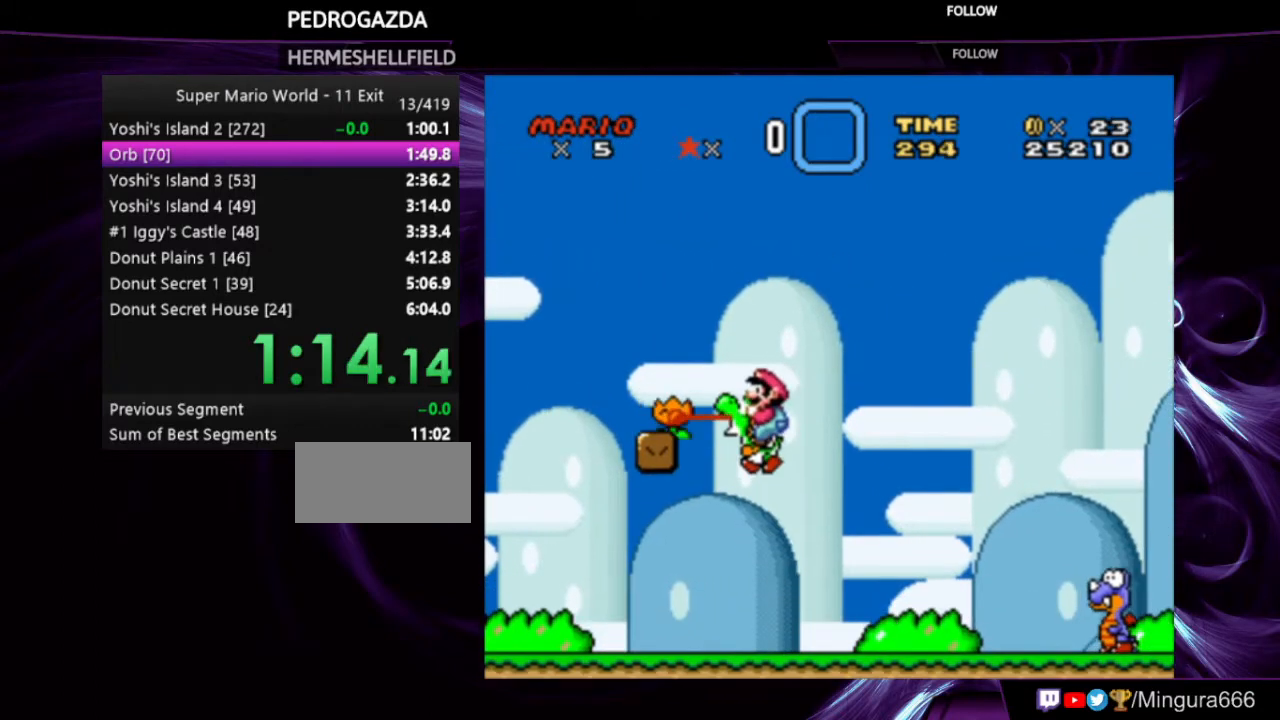
{"buttons": ["Y", "DPAD_RIGHT"], "events": [[67, "B", "up"]]}
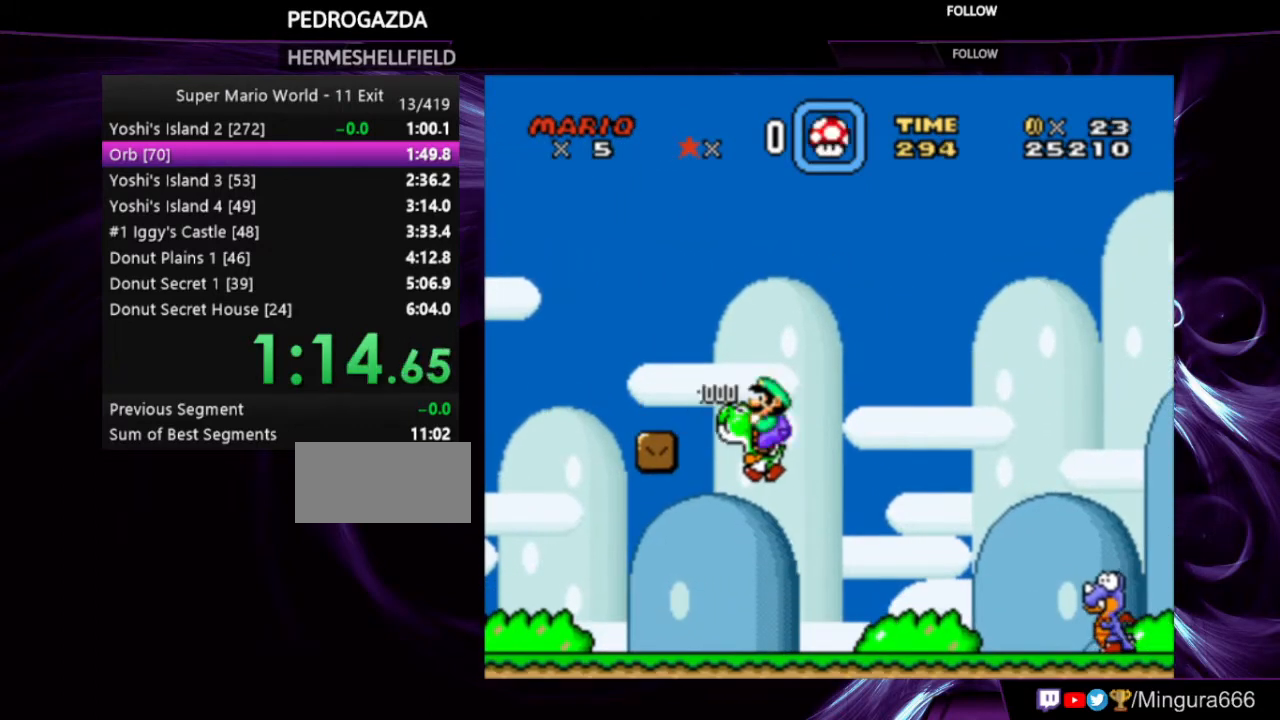
{"buttons": ["X", "Y", "DPAD_RIGHT"], "events": [[400, "X", "down"]]}
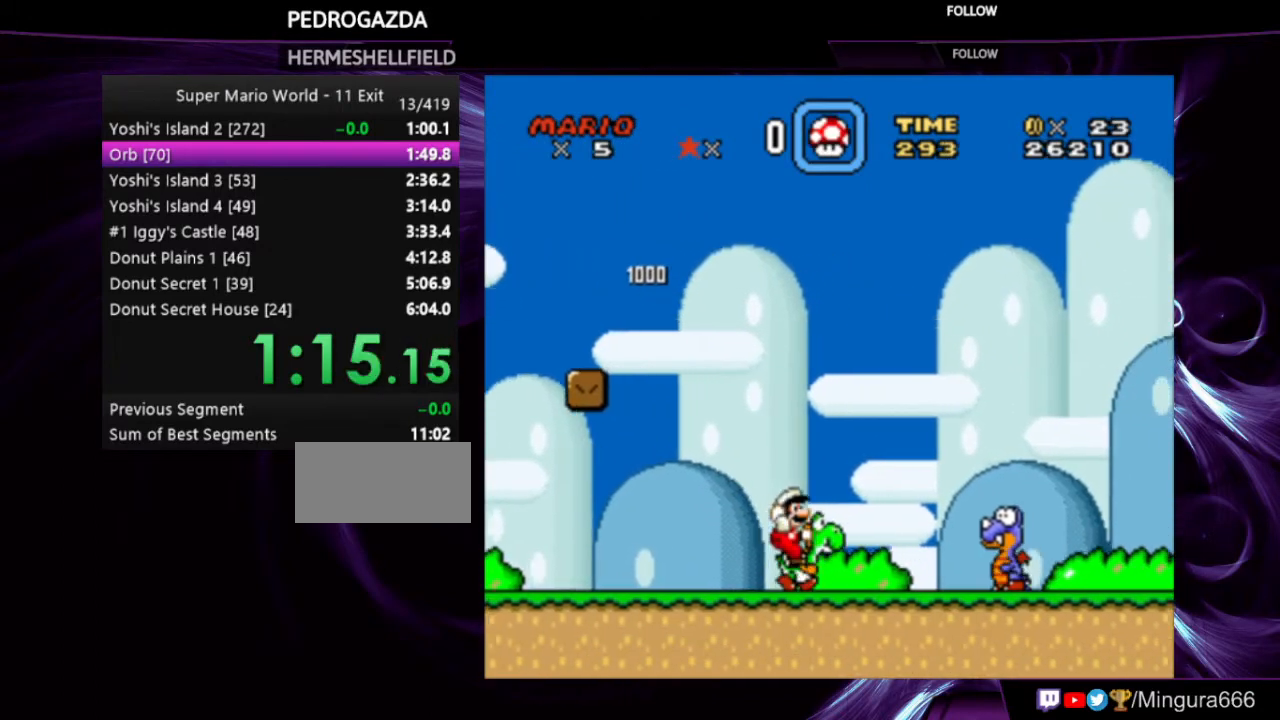
{"buttons": ["Y", "DPAD_RIGHT"], "events": [[67, "X", "up"]]}
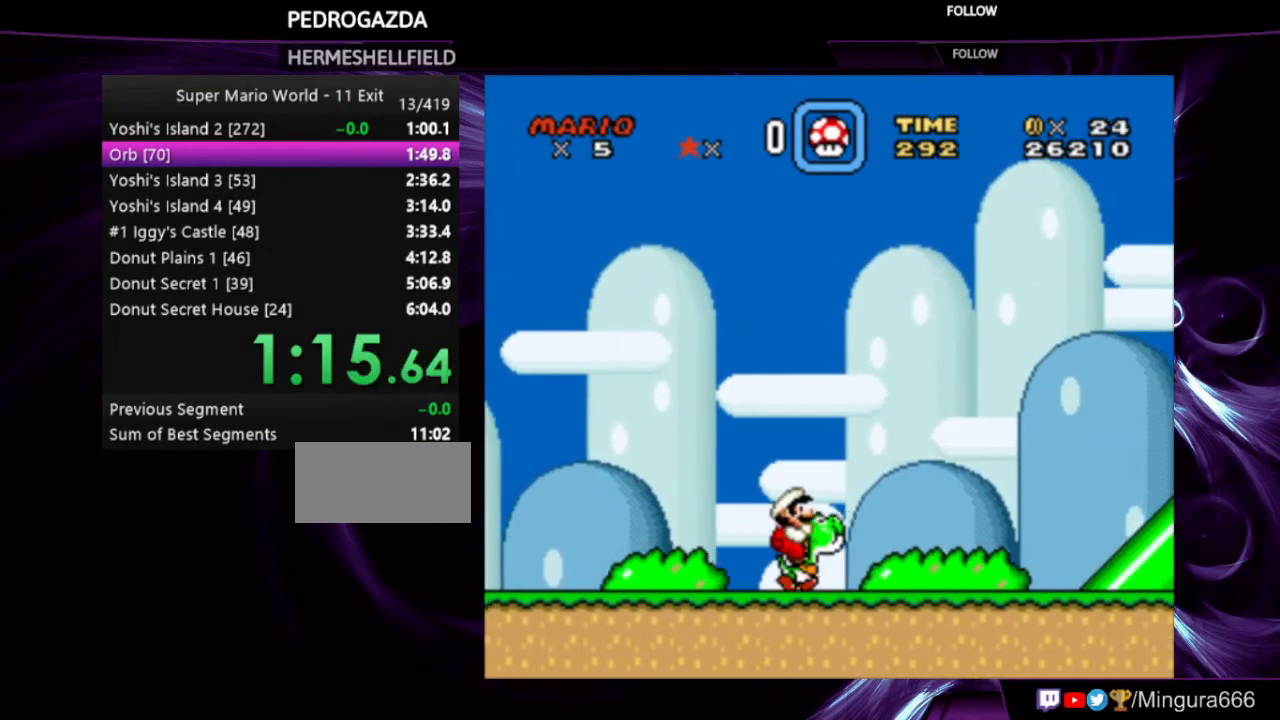
{"buttons": ["B", "Y", "DPAD_RIGHT"], "events": [[333, "B", "down"]]}